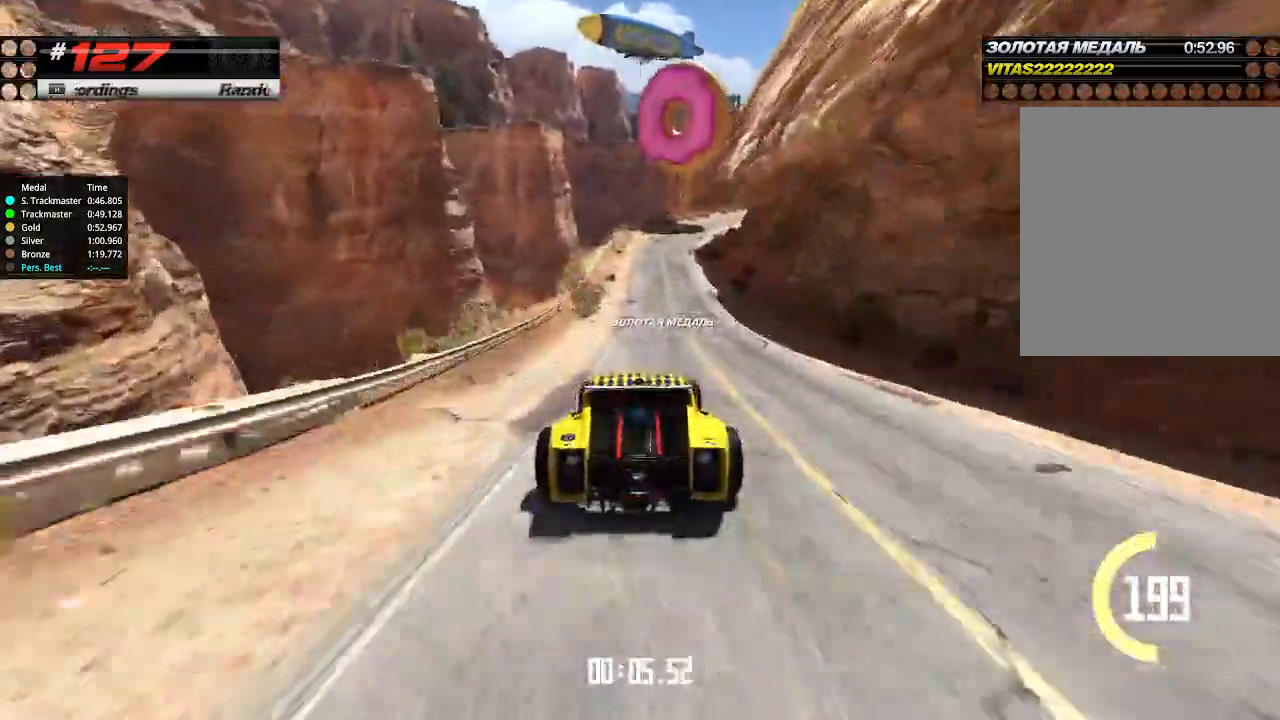
Gameplay with keyboard; each line is a JSON object with the keys held at the frame after it. "events" lists presses ("down") and releases ("up") of "down", "left", "right" and "up" between this image and that frame as [ms after this image, input, new state], when the widget could be followed in between. No other keys are recorded. Mouse input is not recorded.
{"keys": ["up"], "events": []}
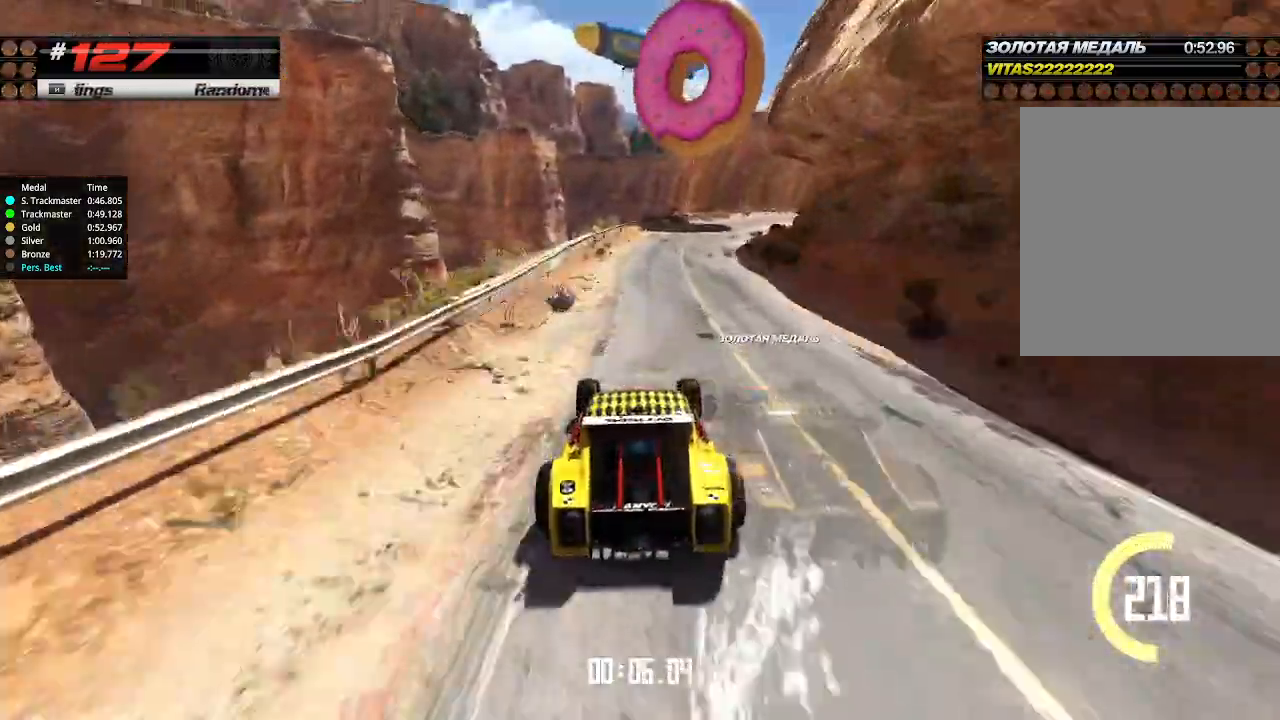
{"keys": ["right", "up"], "events": [[67, "right", "down"], [100, "down", "down"], [234, "down", "up"], [300, "right", "up"], [500, "right", "down"]]}
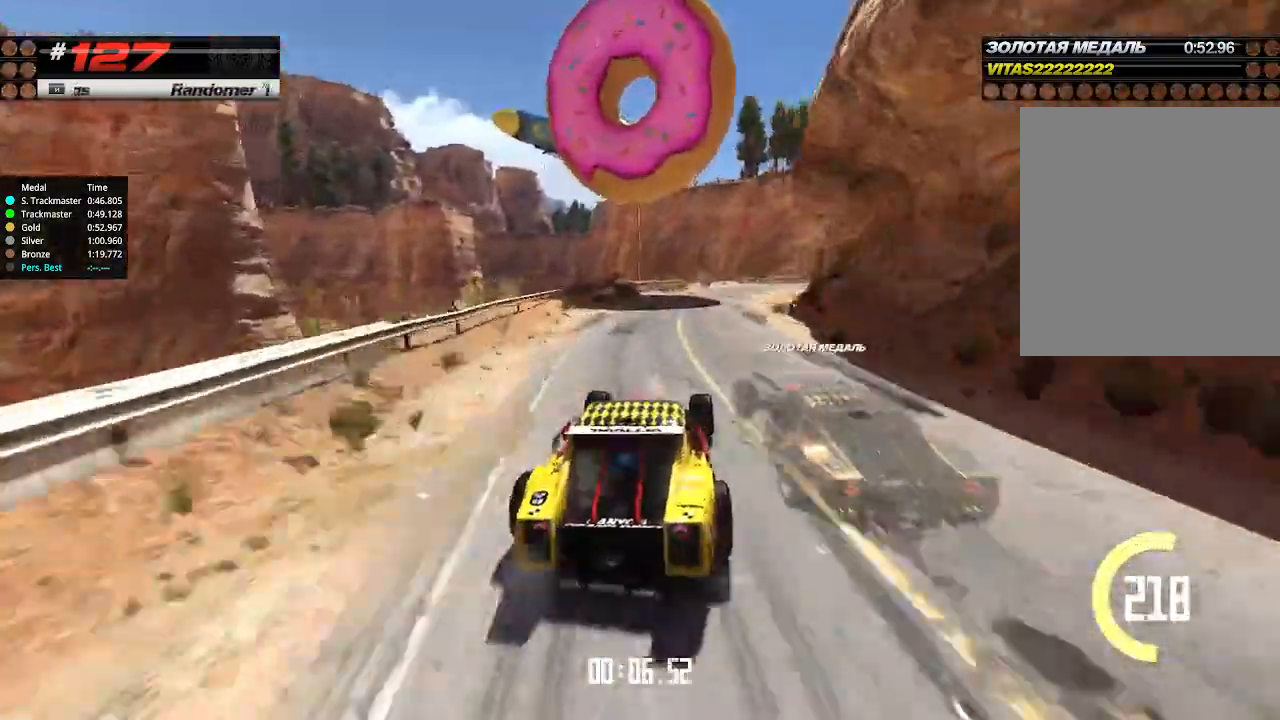
{"keys": ["up"], "events": [[67, "right", "up"], [300, "right", "down"], [400, "right", "up"]]}
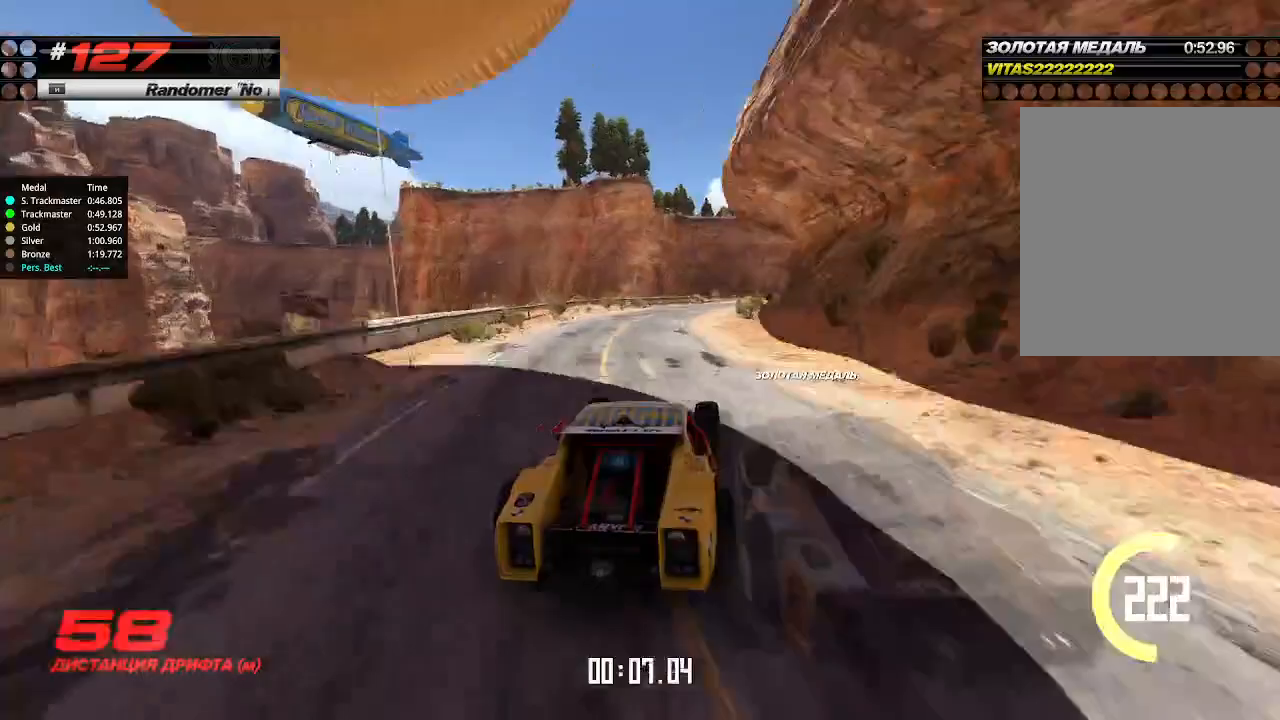
{"keys": ["up"], "events": [[300, "right", "down"], [400, "right", "up"]]}
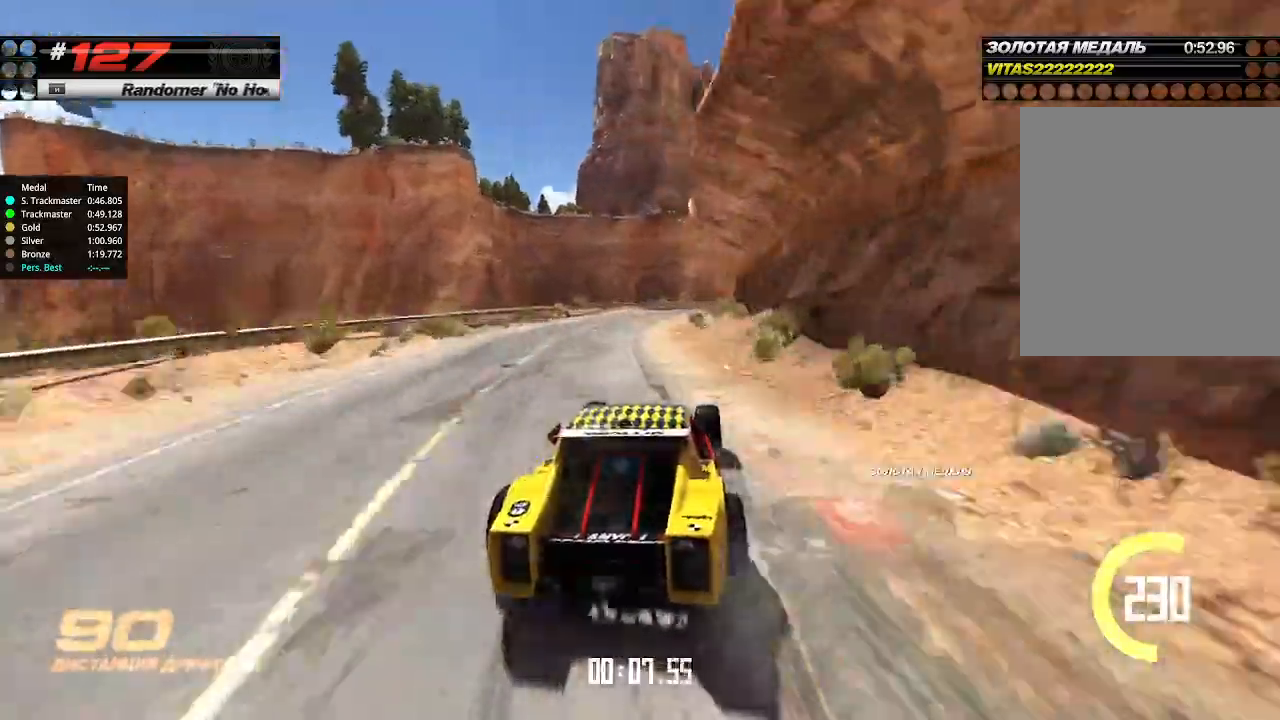
{"keys": ["up"], "events": []}
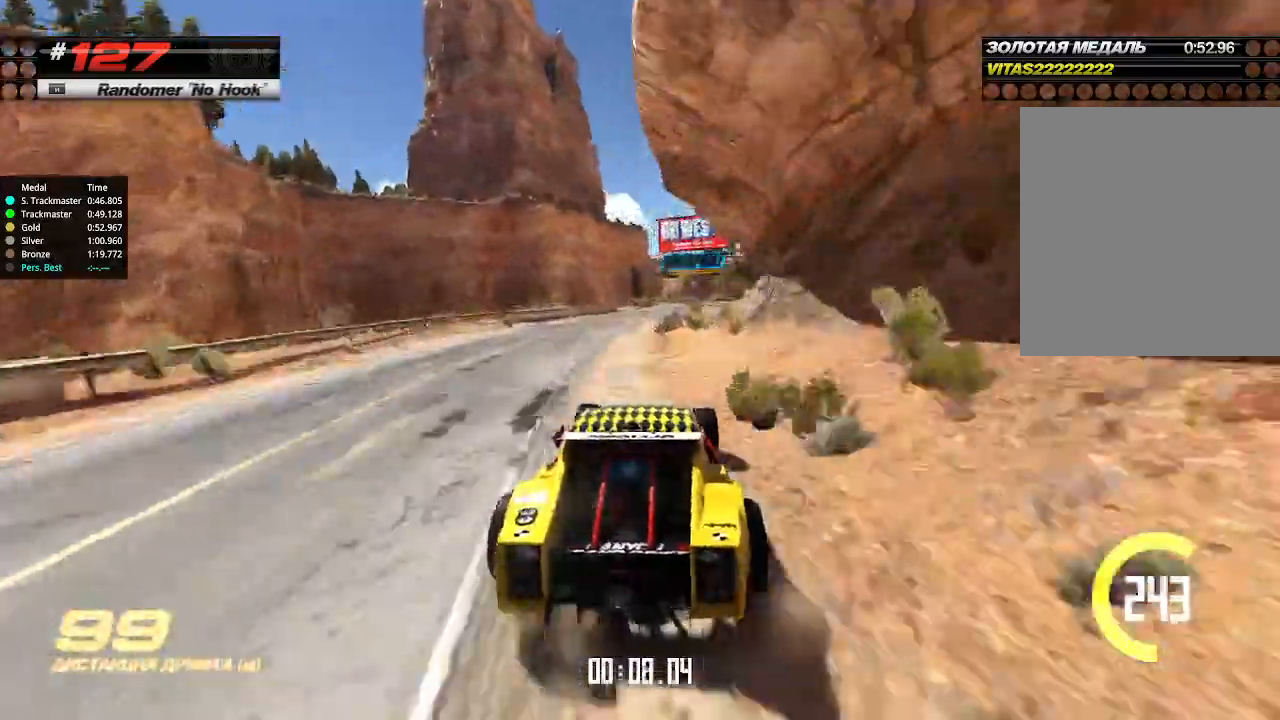
{"keys": ["up"], "events": [[100, "right", "down"], [134, "right", "up"]]}
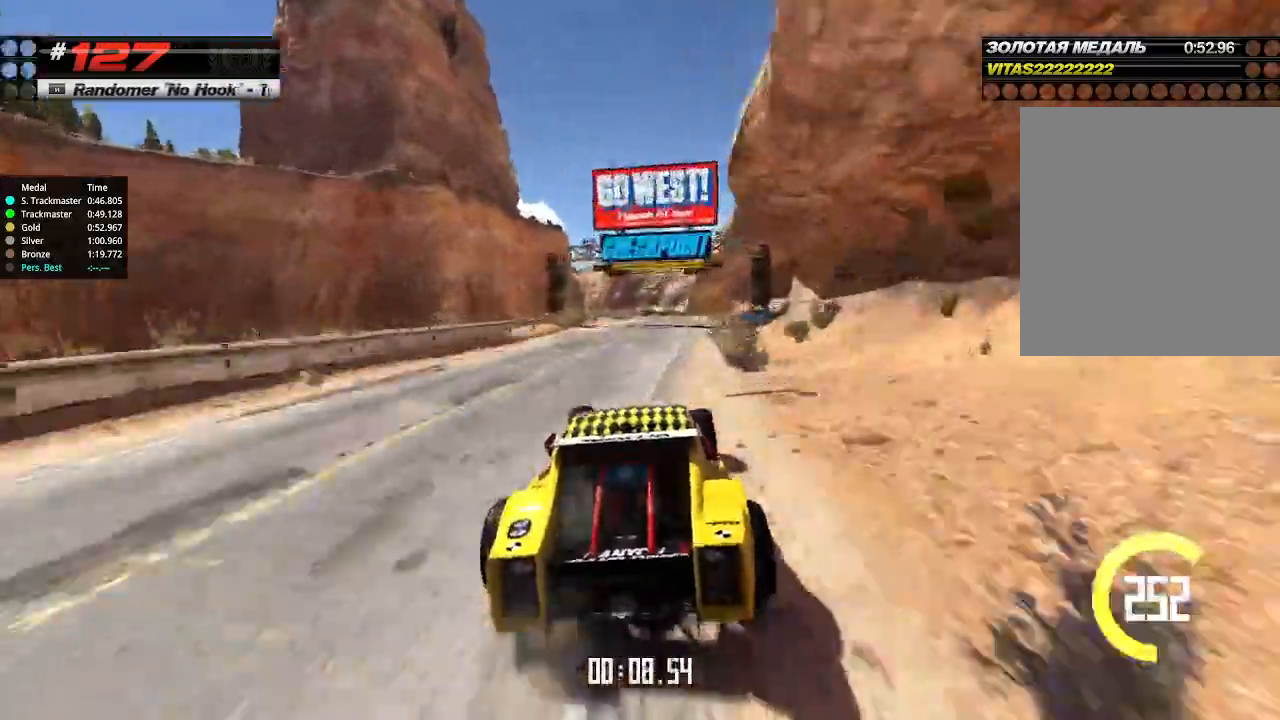
{"keys": ["right", "up"], "events": [[500, "right", "down"]]}
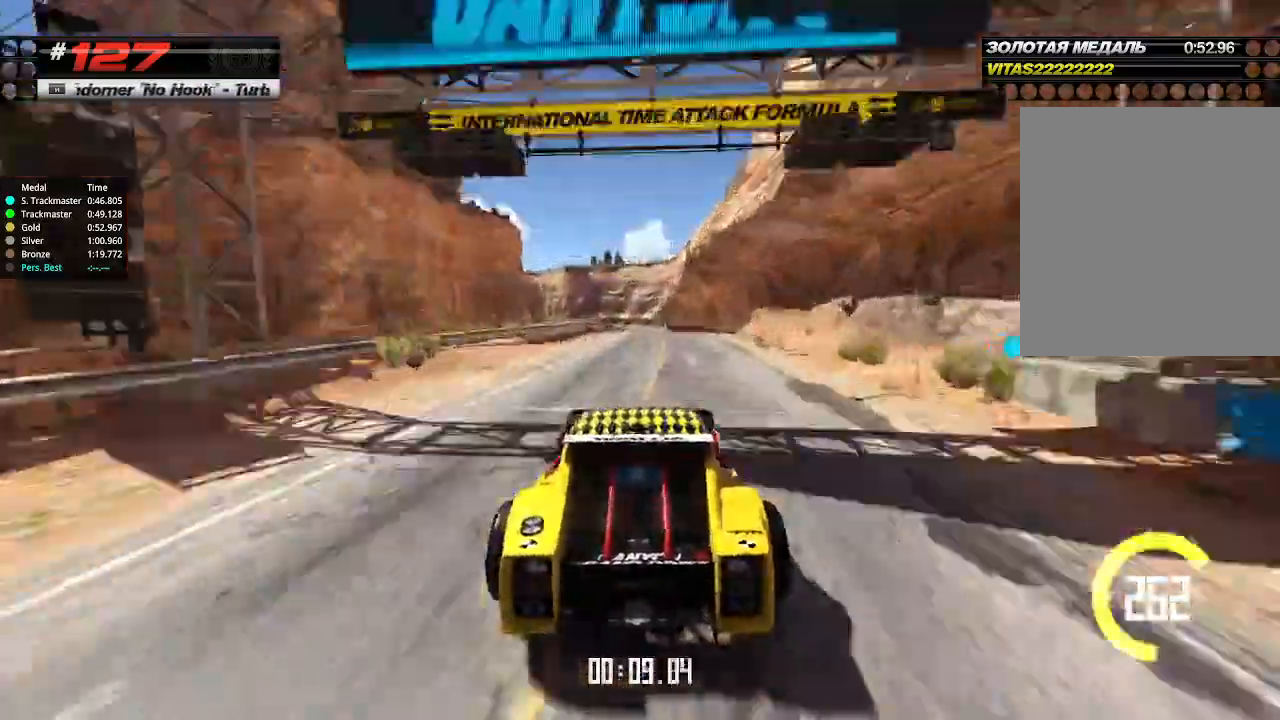
{"keys": [], "events": [[34, "right", "up"], [300, "right", "down"], [367, "right", "up"], [467, "up", "up"]]}
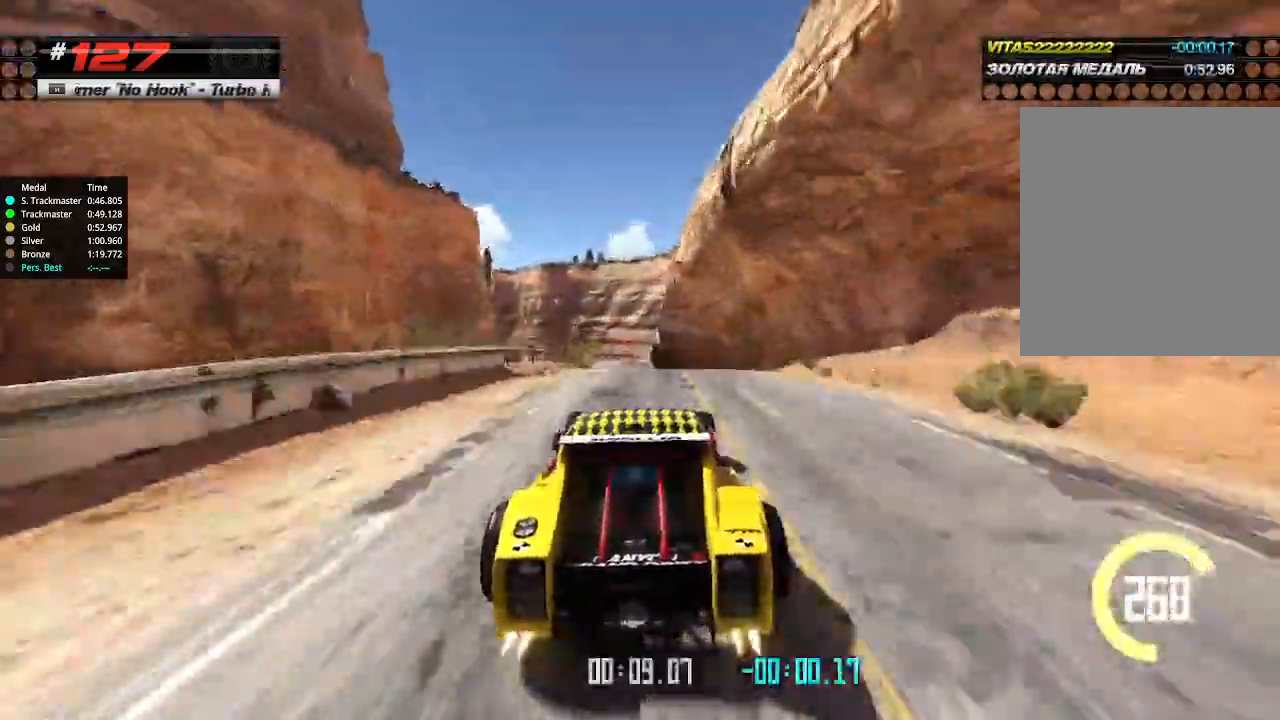
{"keys": ["up"], "events": [[100, "down", "down"], [167, "down", "up"], [234, "up", "down"]]}
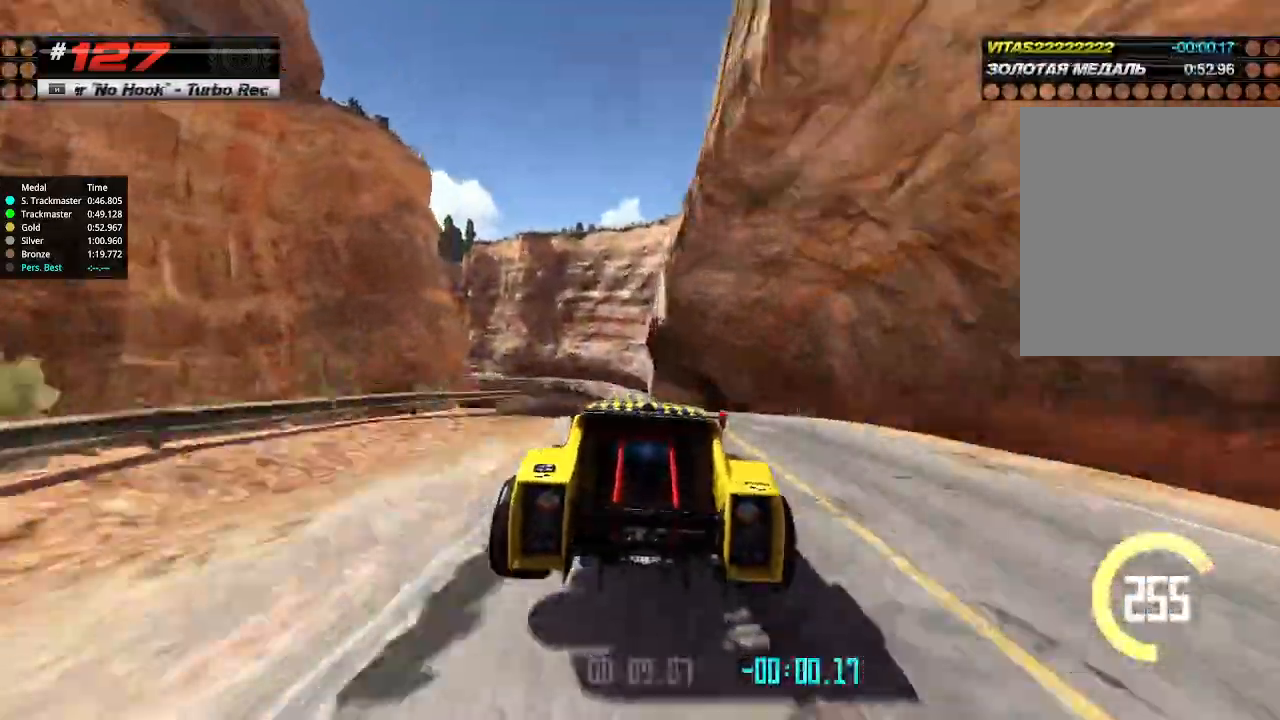
{"keys": ["up"], "events": [[234, "right", "down"], [300, "right", "up"]]}
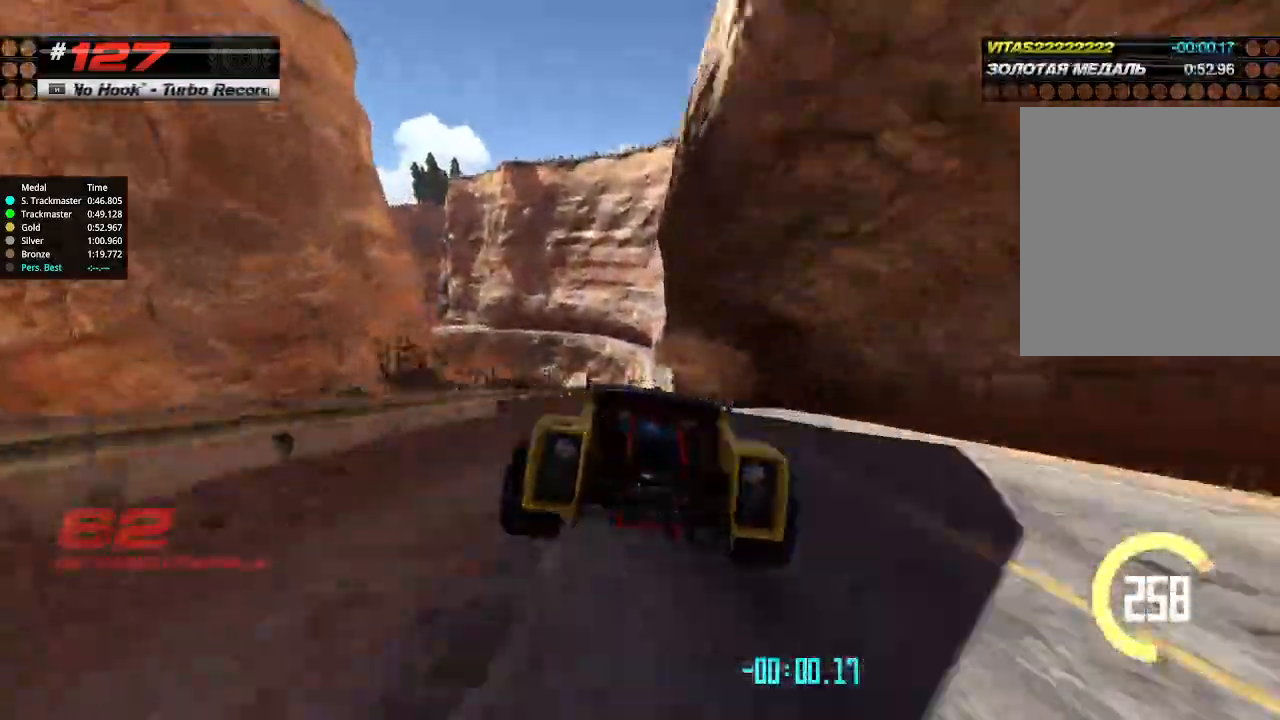
{"keys": ["left", "up"], "events": [[34, "right", "down"], [167, "right", "up"], [467, "left", "down"]]}
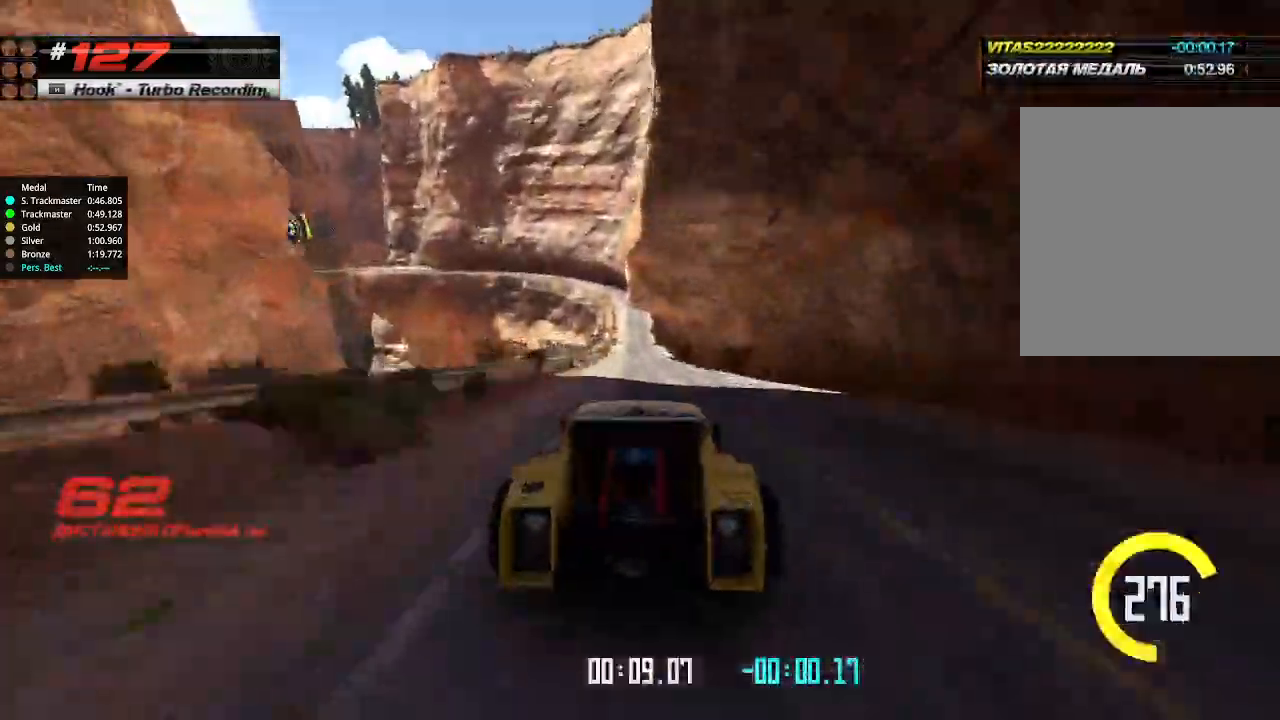
{"keys": ["right", "up"], "events": [[67, "left", "up"], [467, "right", "down"]]}
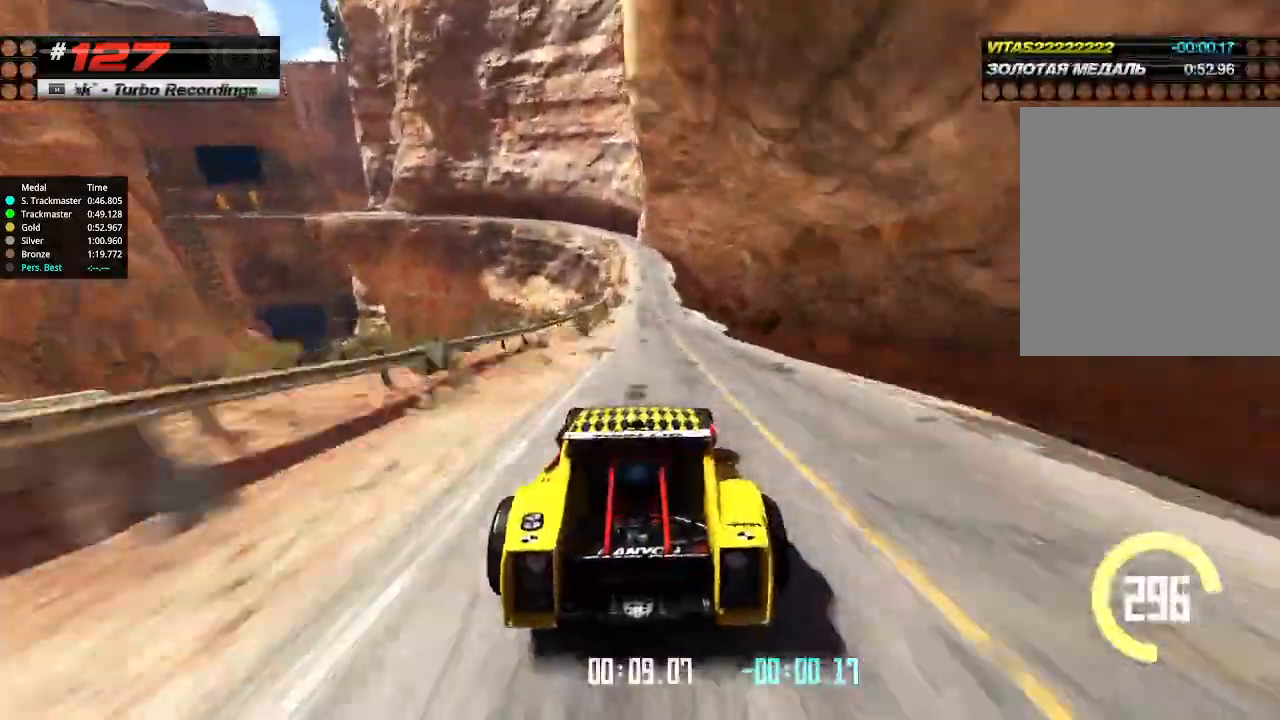
{"keys": ["up"], "events": [[34, "right", "up"]]}
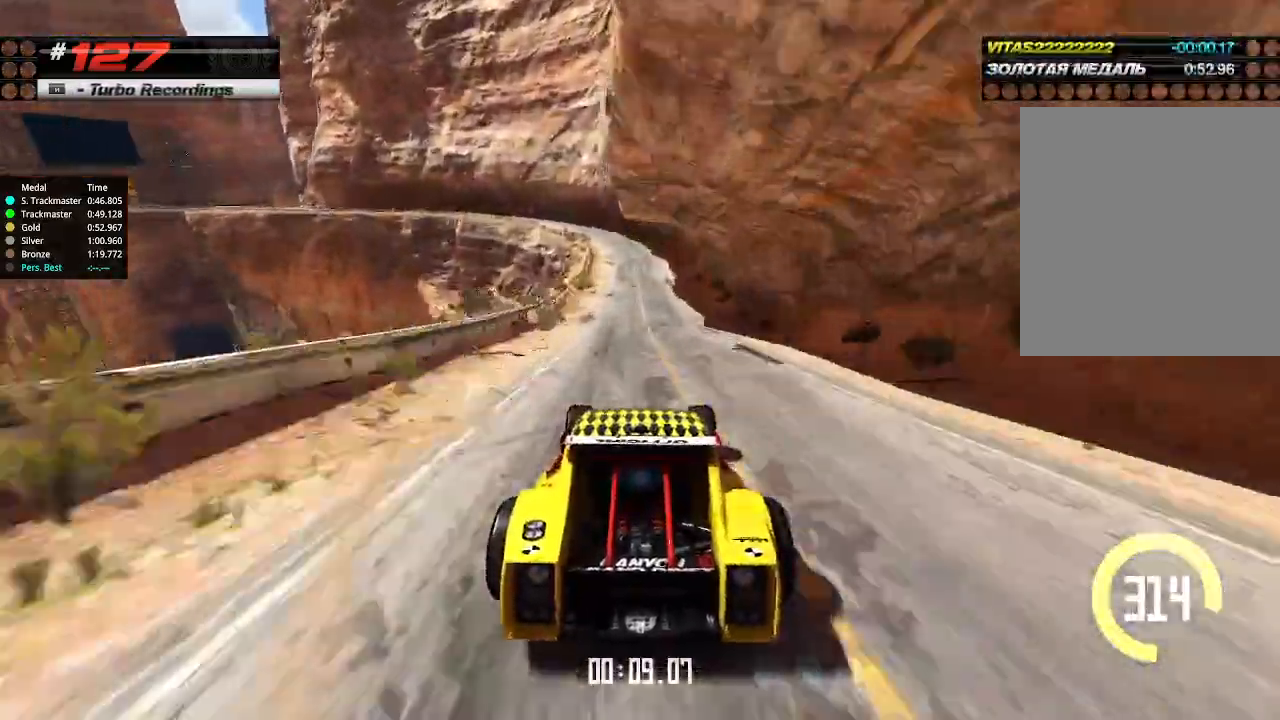
{"keys": ["down", "left", "up"], "events": [[500, "down", "down"], [500, "left", "down"]]}
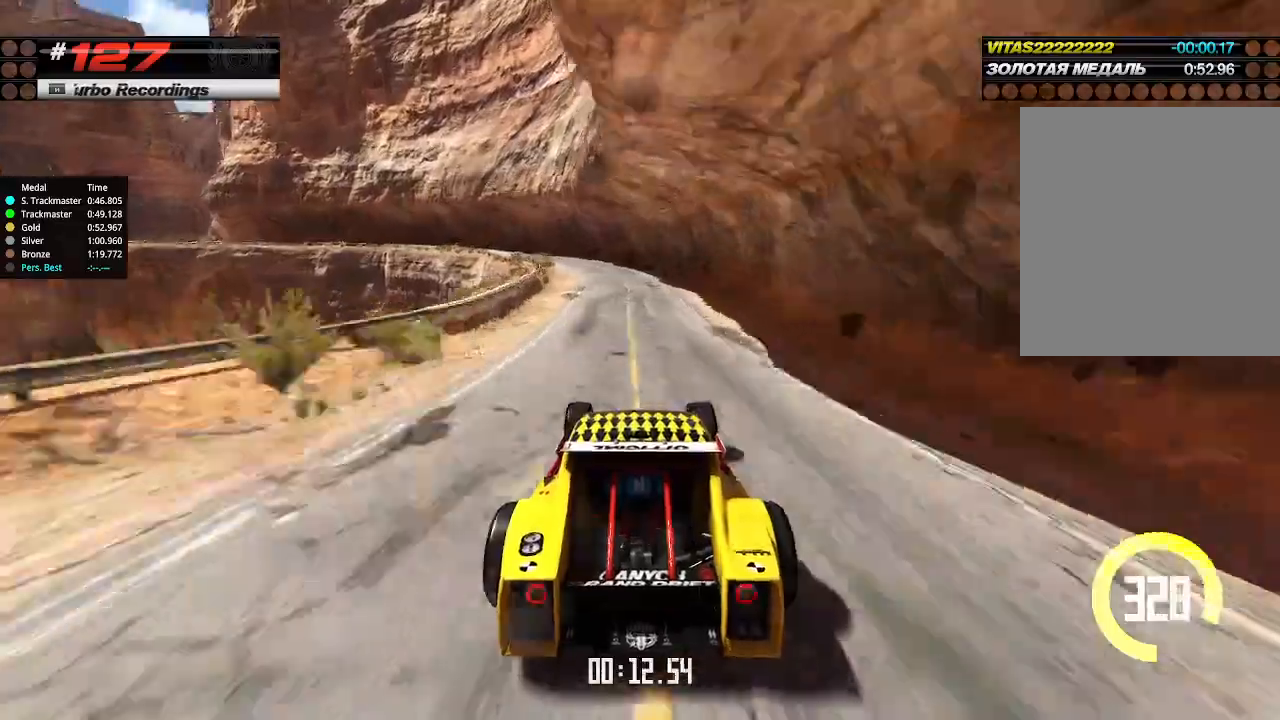
{"keys": ["left", "up"], "events": [[100, "down", "up"]]}
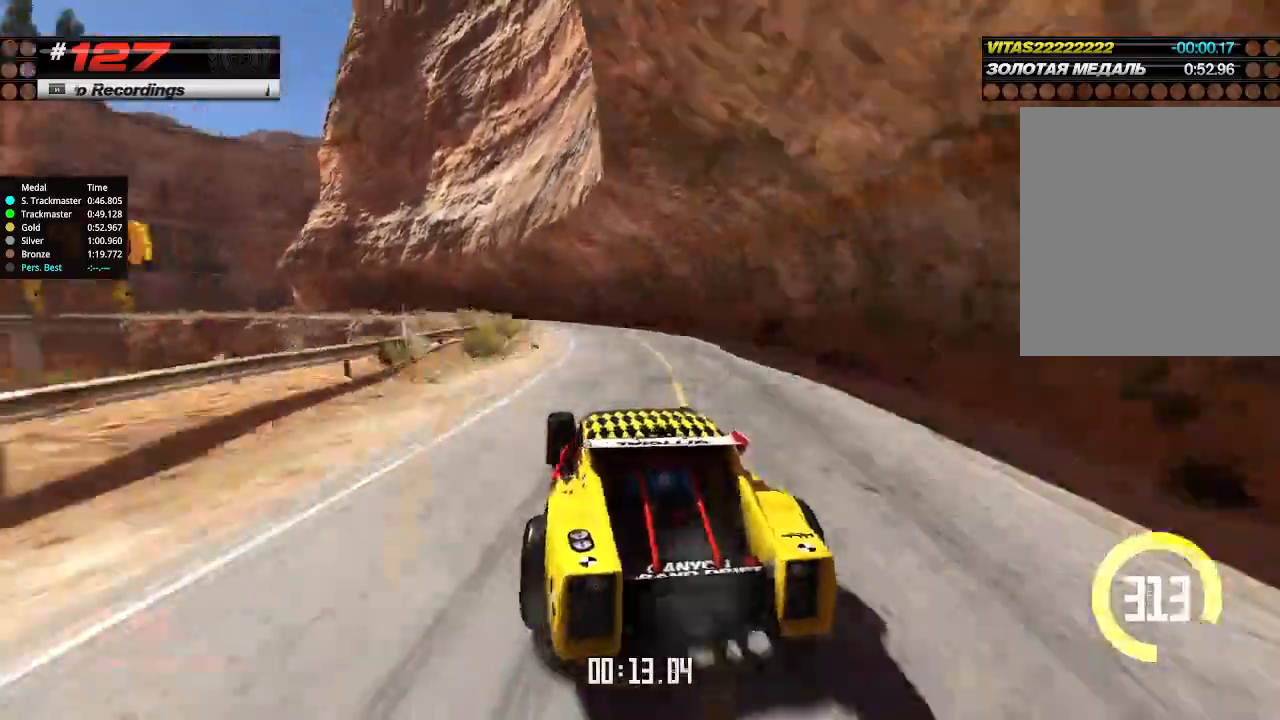
{"keys": ["up"], "events": [[267, "left", "up"], [434, "right", "down"], [467, "right", "up"]]}
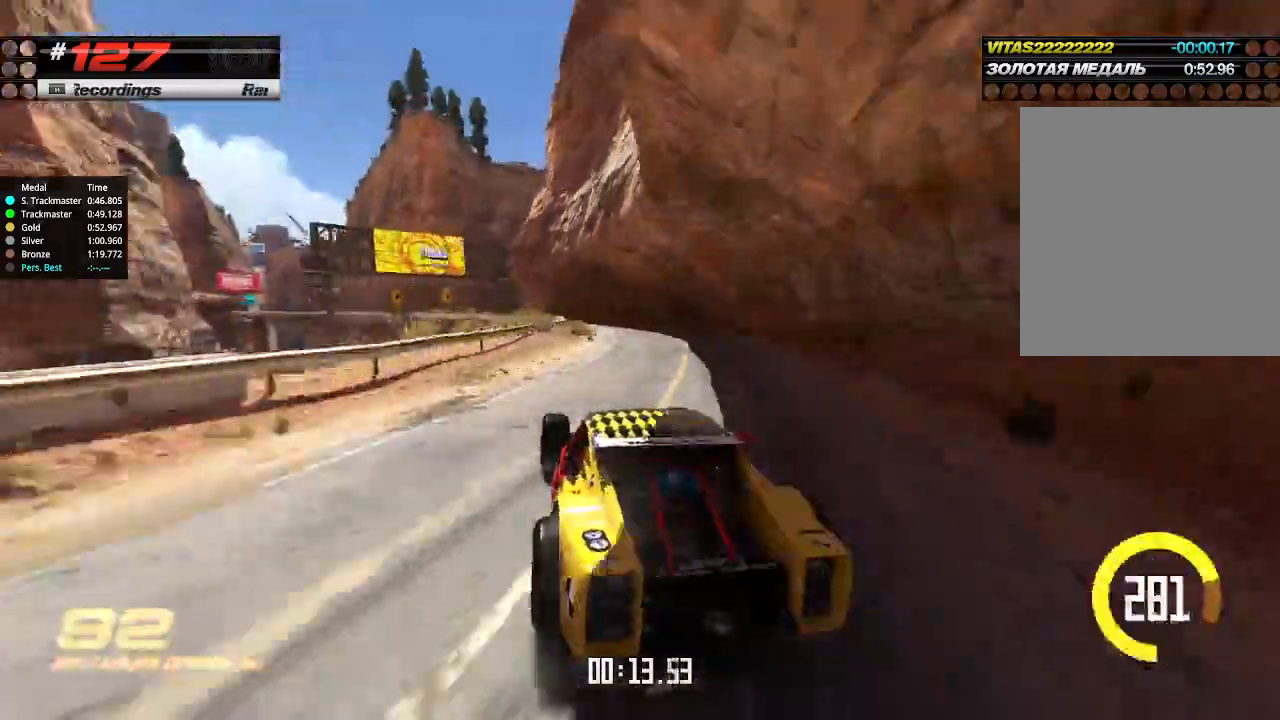
{"keys": ["up"], "events": [[100, "left", "down"], [234, "left", "up"], [334, "right", "down"], [434, "right", "up"]]}
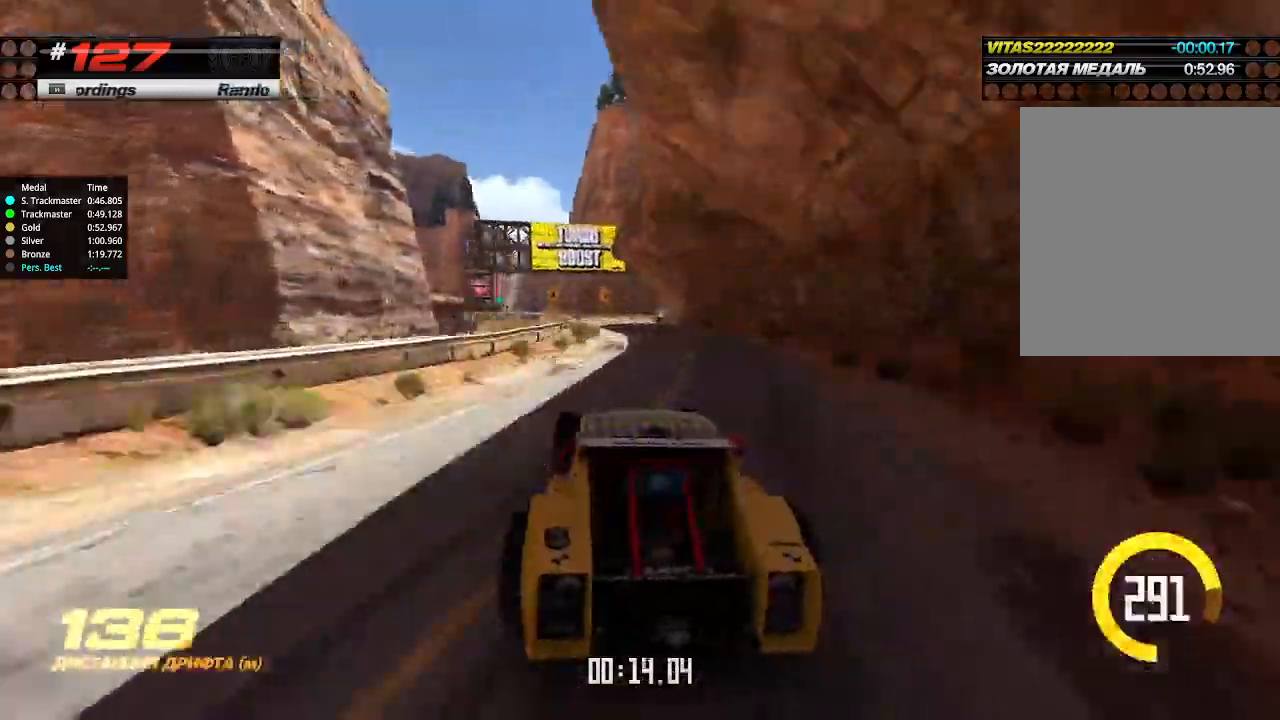
{"keys": ["up"], "events": [[334, "left", "down"], [500, "left", "up"]]}
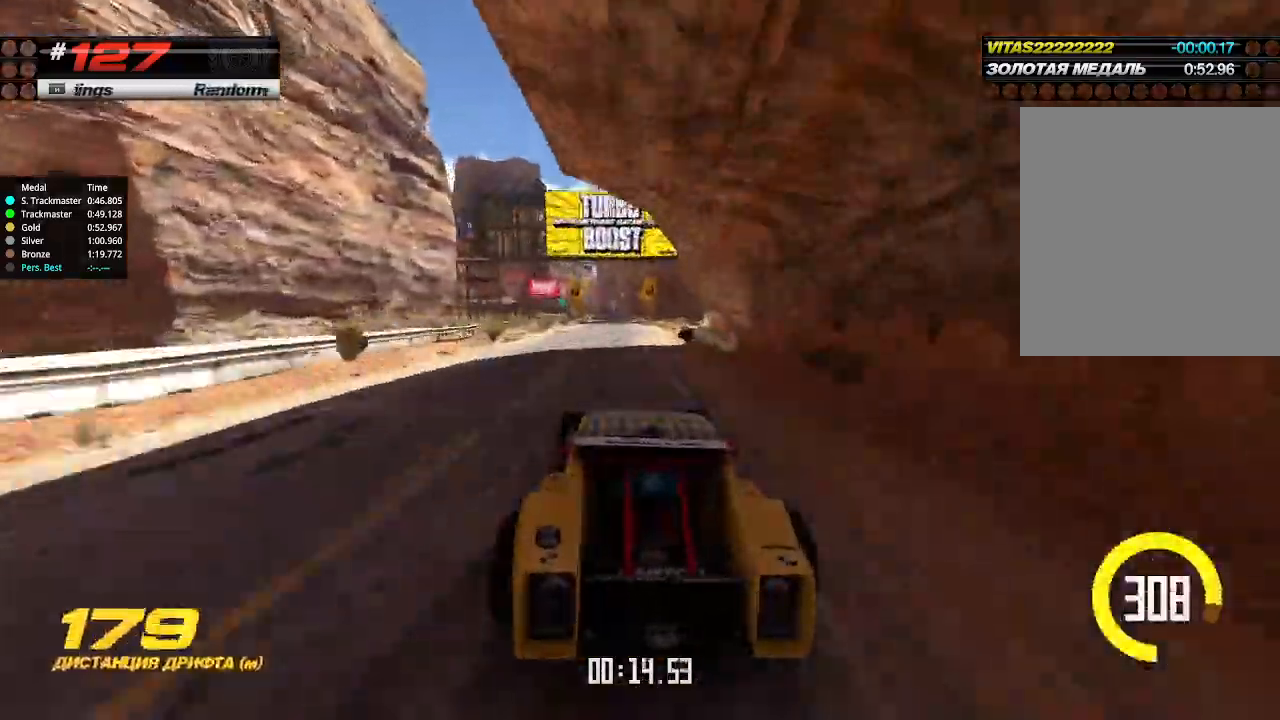
{"keys": ["up"], "events": [[267, "right", "down"], [367, "right", "up"]]}
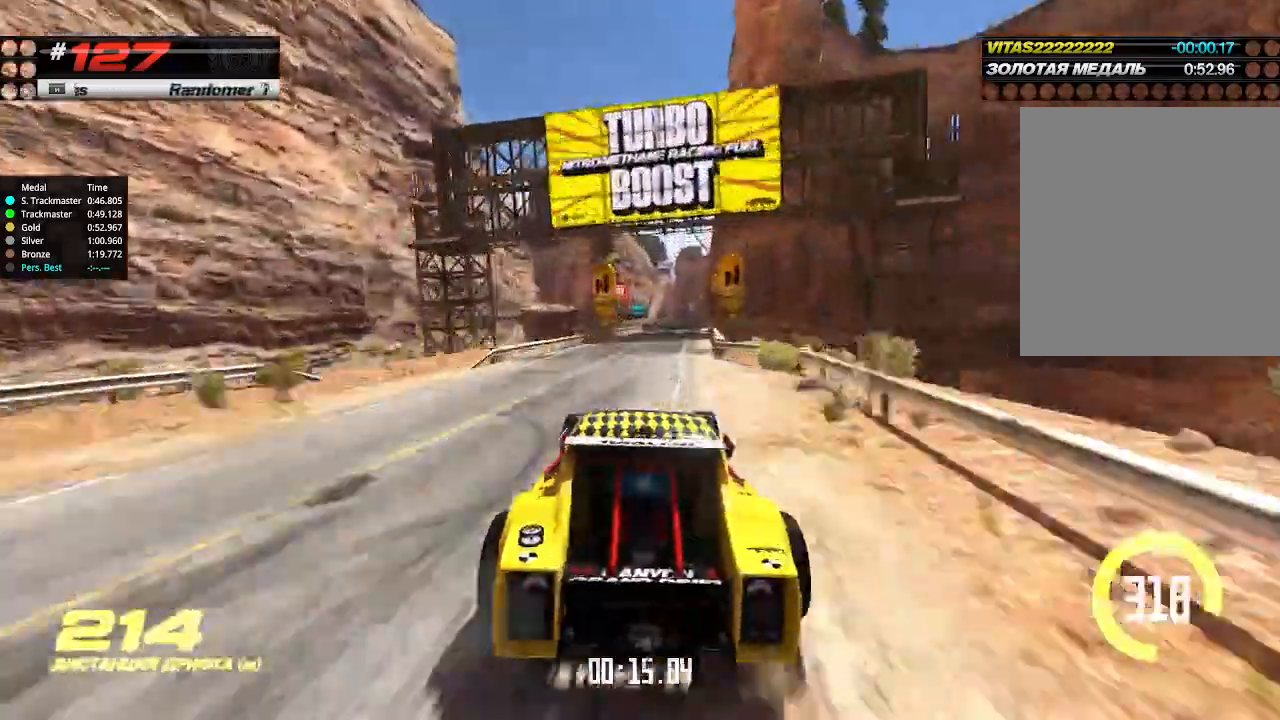
{"keys": ["up"], "events": [[100, "right", "down"], [167, "right", "up"], [400, "right", "down"], [434, "right", "up"]]}
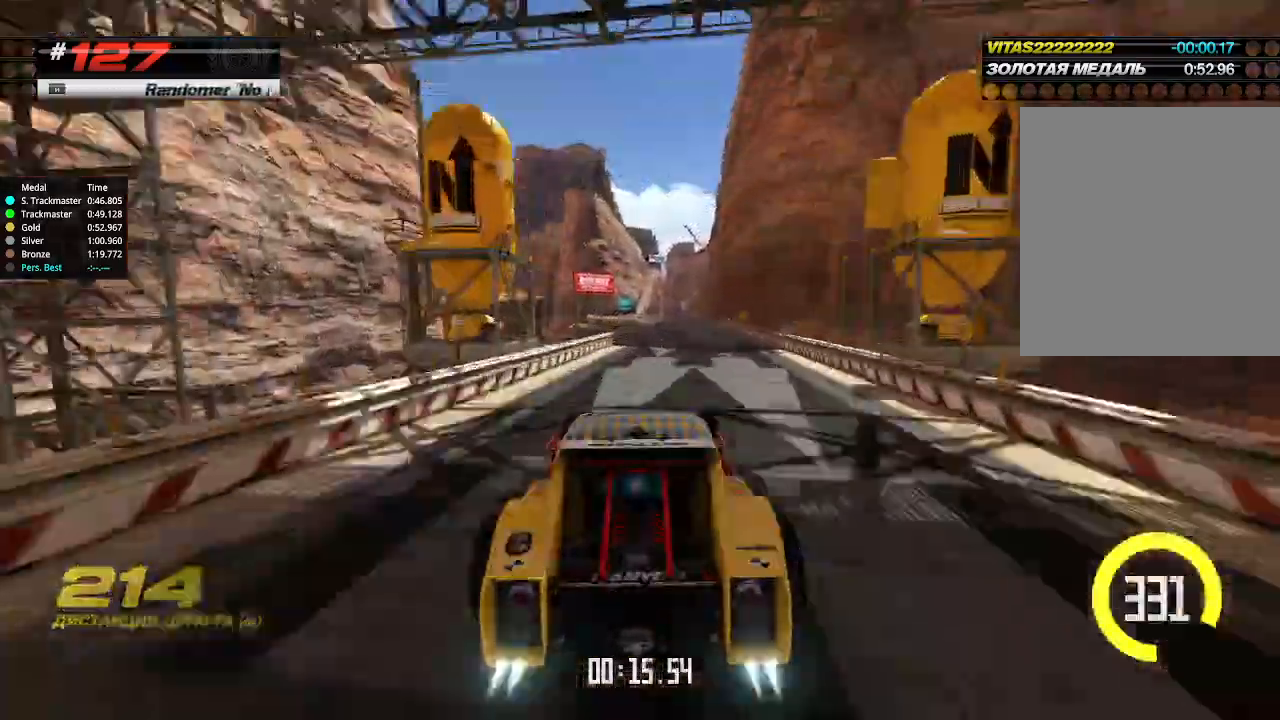
{"keys": ["right", "up"], "events": [[34, "right", "down"], [134, "right", "up"], [400, "right", "down"]]}
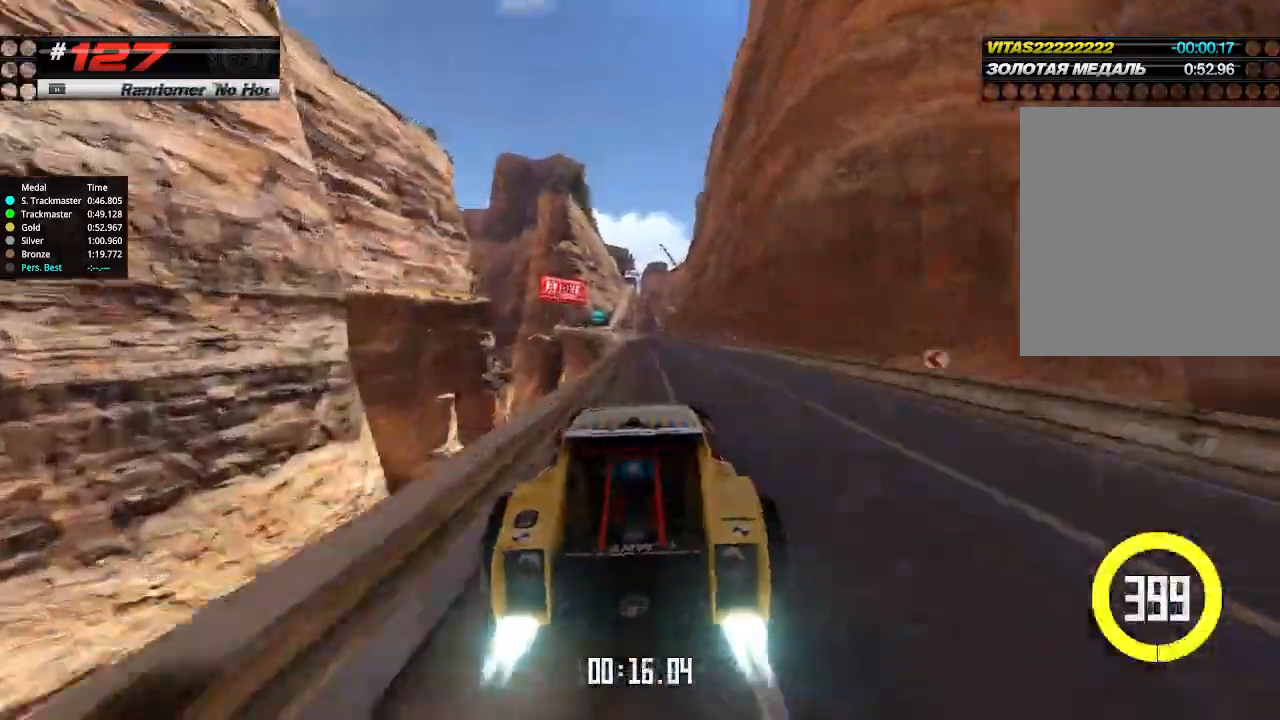
{"keys": ["left", "up"], "events": [[34, "left", "down"], [34, "right", "up"]]}
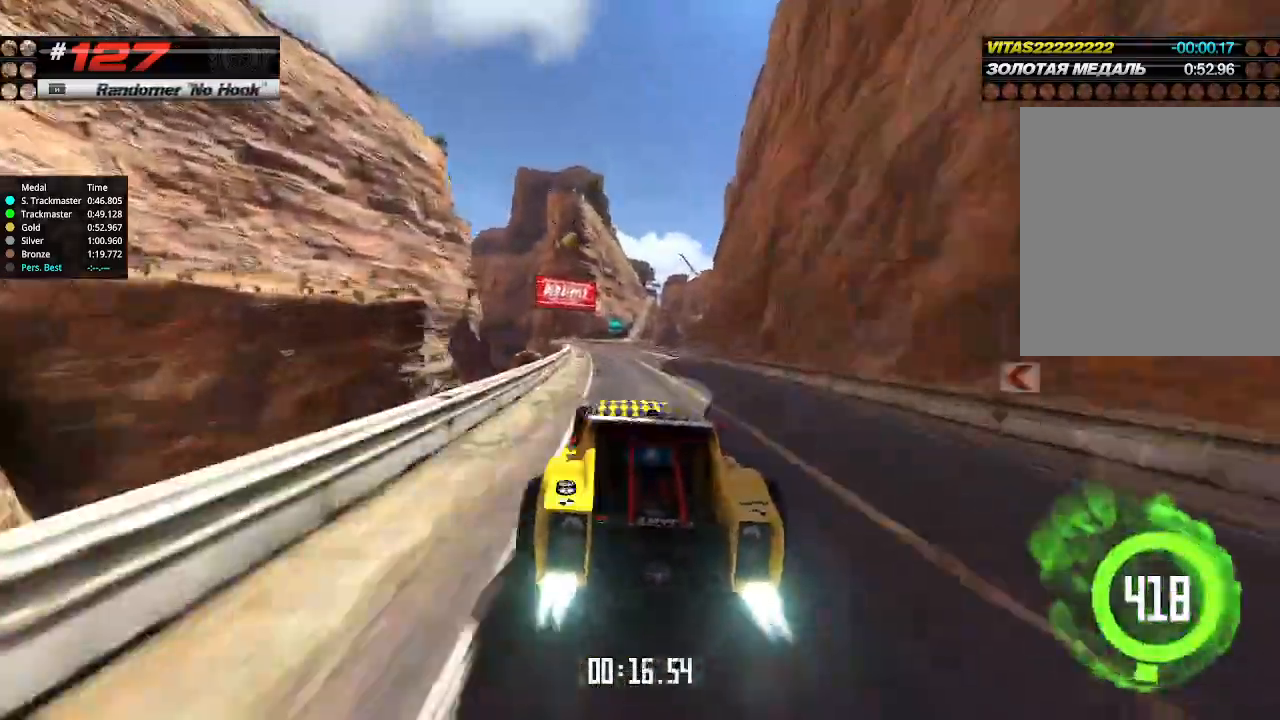
{"keys": ["up"], "events": [[267, "left", "up"], [300, "right", "down"], [467, "right", "up"]]}
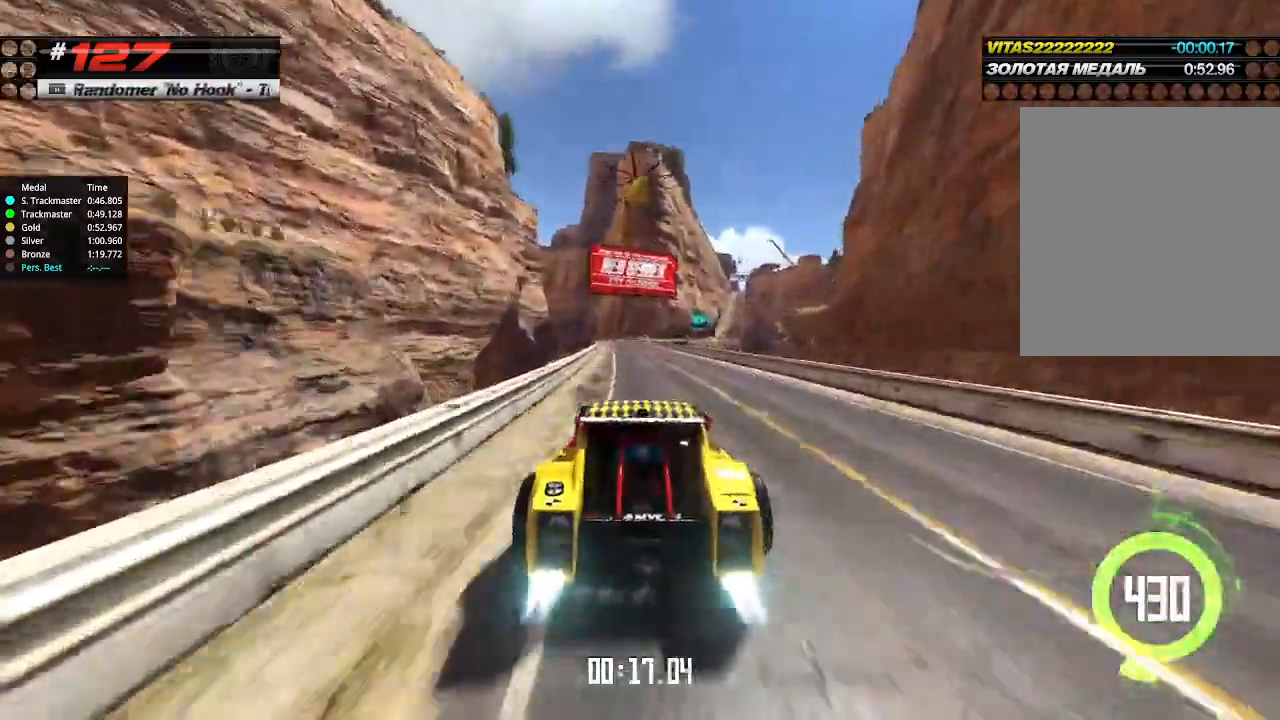
{"keys": ["up"], "events": []}
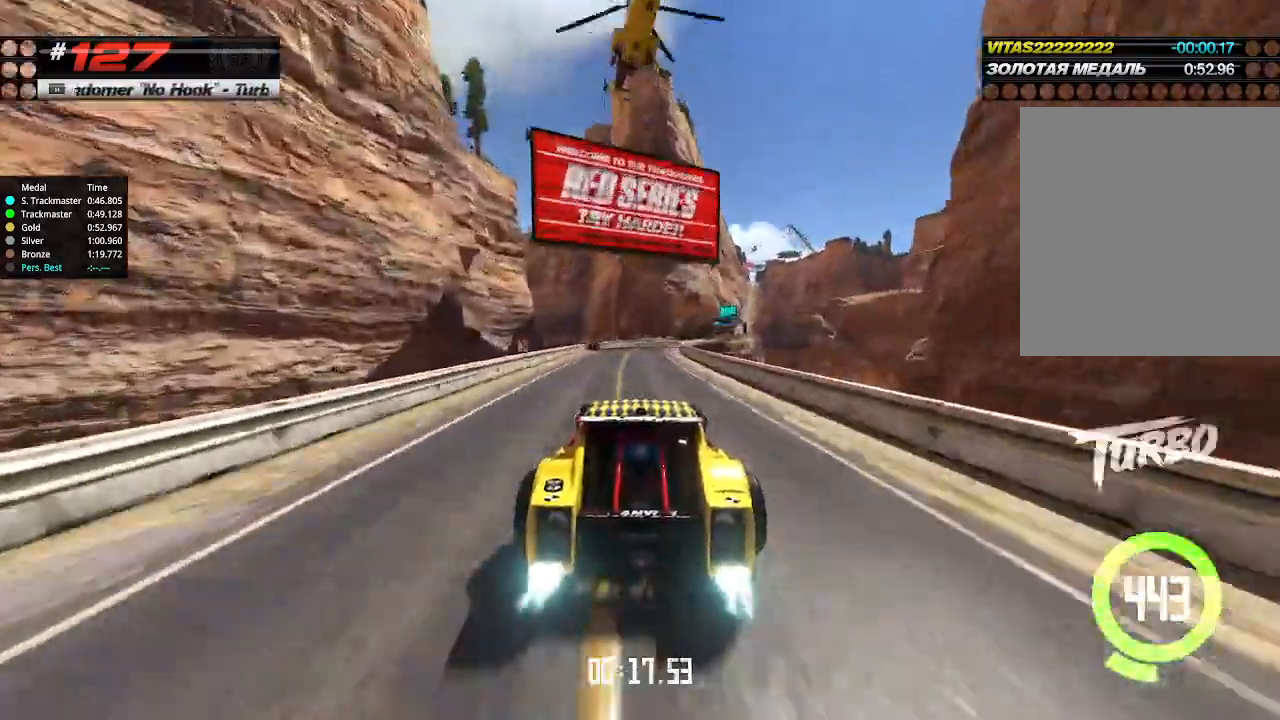
{"keys": ["right", "up"], "events": [[34, "right", "down"]]}
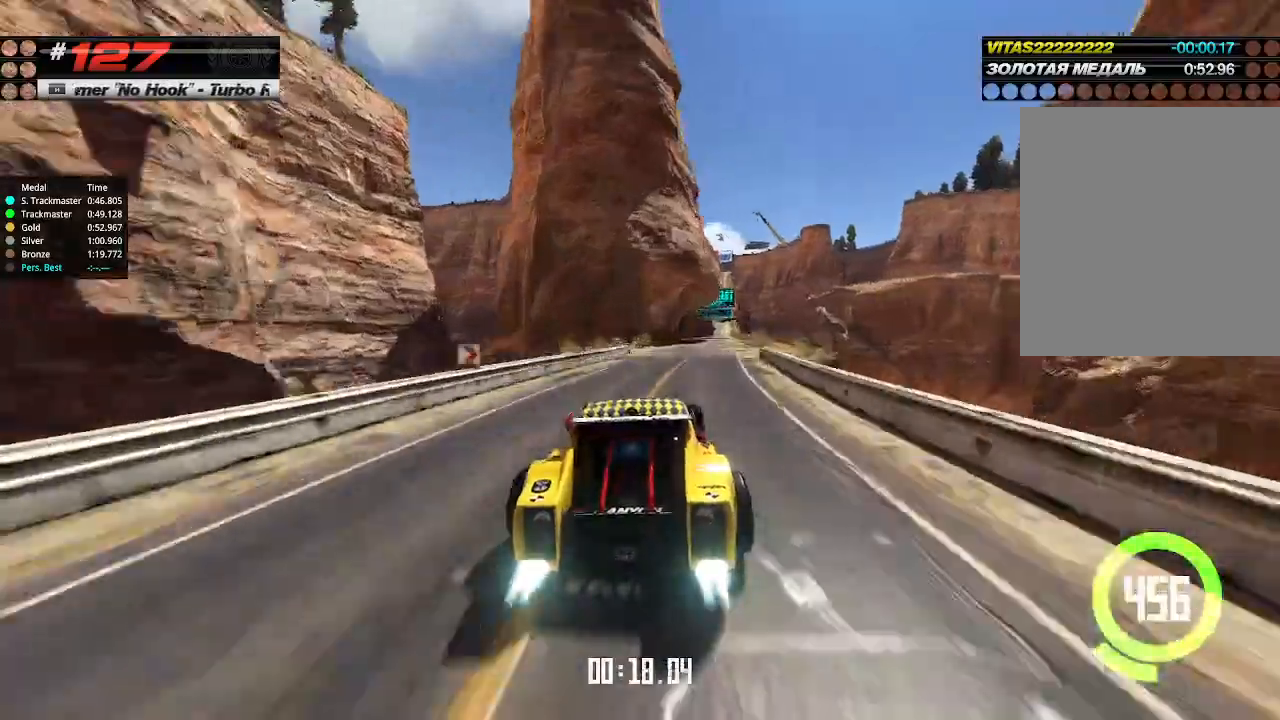
{"keys": ["up"], "events": [[300, "right", "up"], [434, "left", "down"], [500, "left", "up"]]}
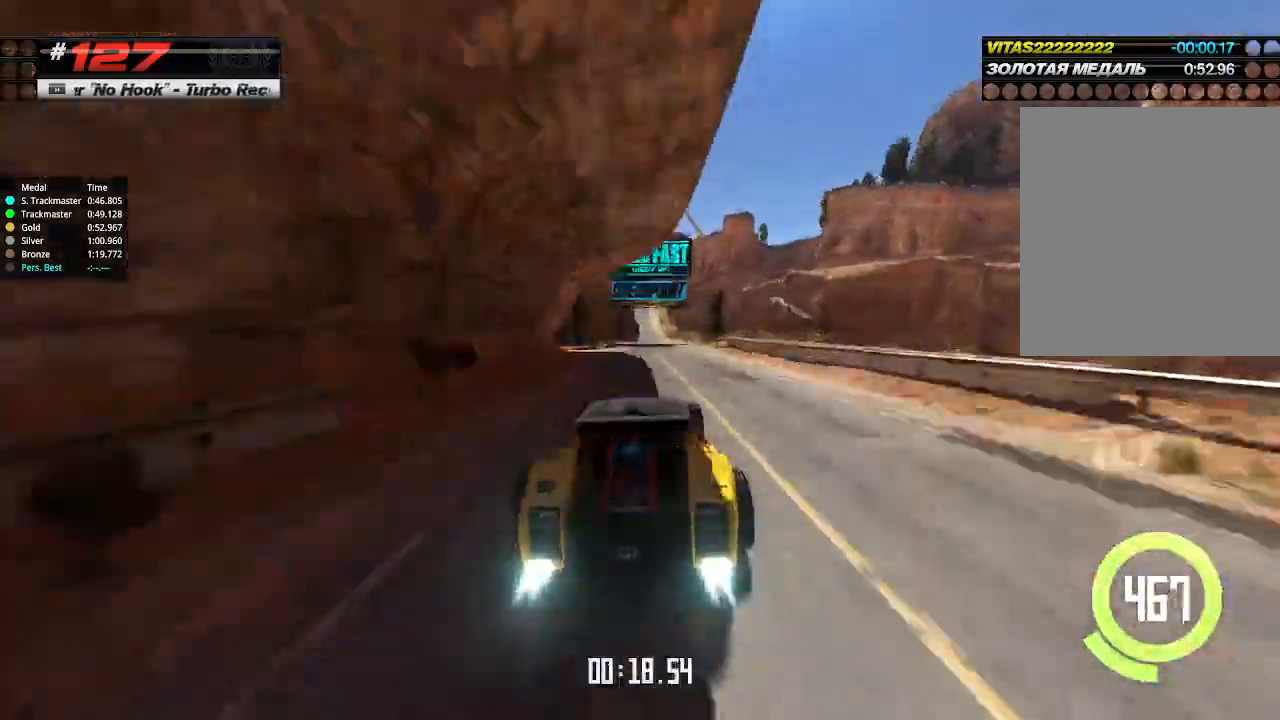
{"keys": ["up"], "events": [[334, "left", "down"], [434, "left", "up"]]}
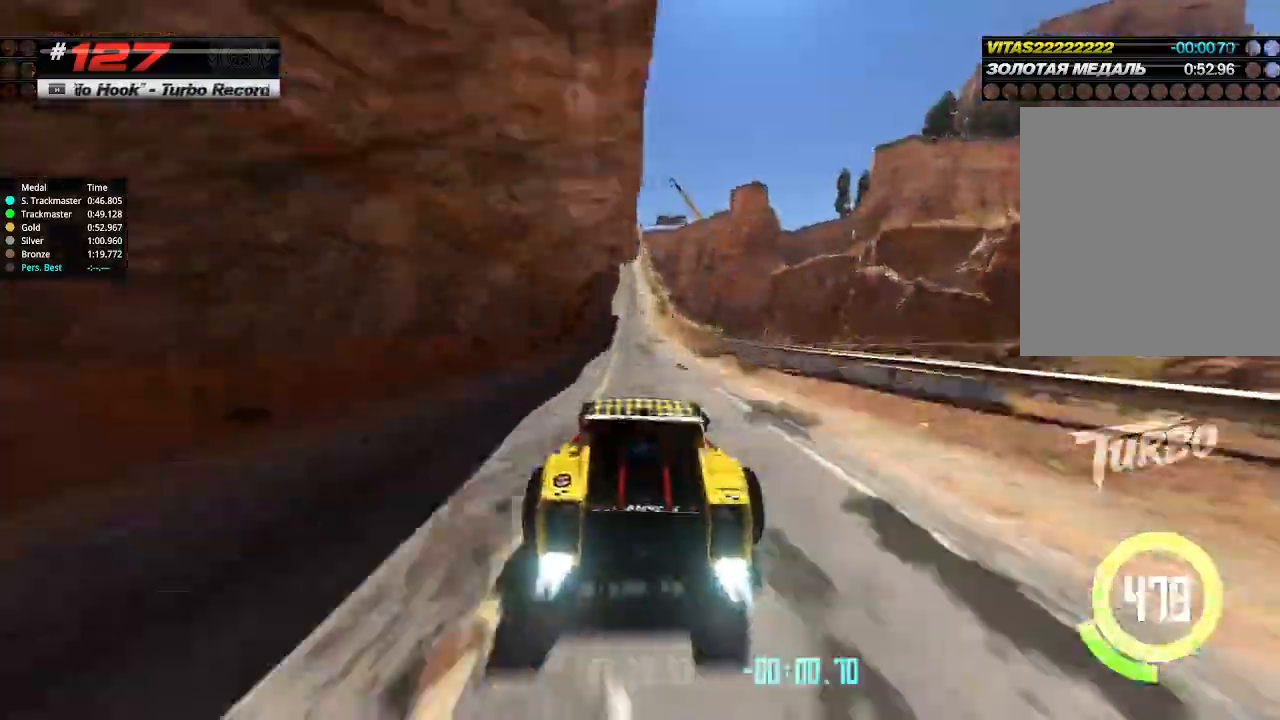
{"keys": ["up"], "events": [[334, "left", "down"], [367, "left", "up"]]}
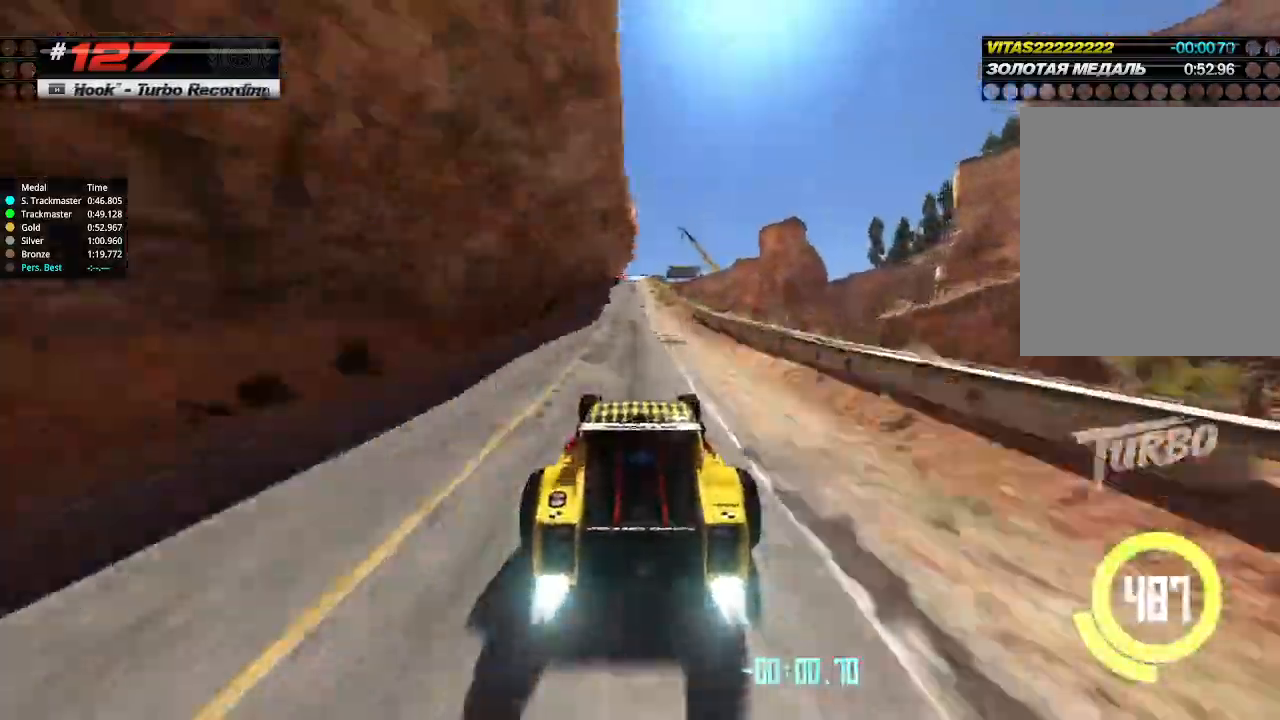
{"keys": ["up"], "events": [[34, "left", "down"], [67, "left", "up"], [334, "left", "down"], [367, "left", "up"]]}